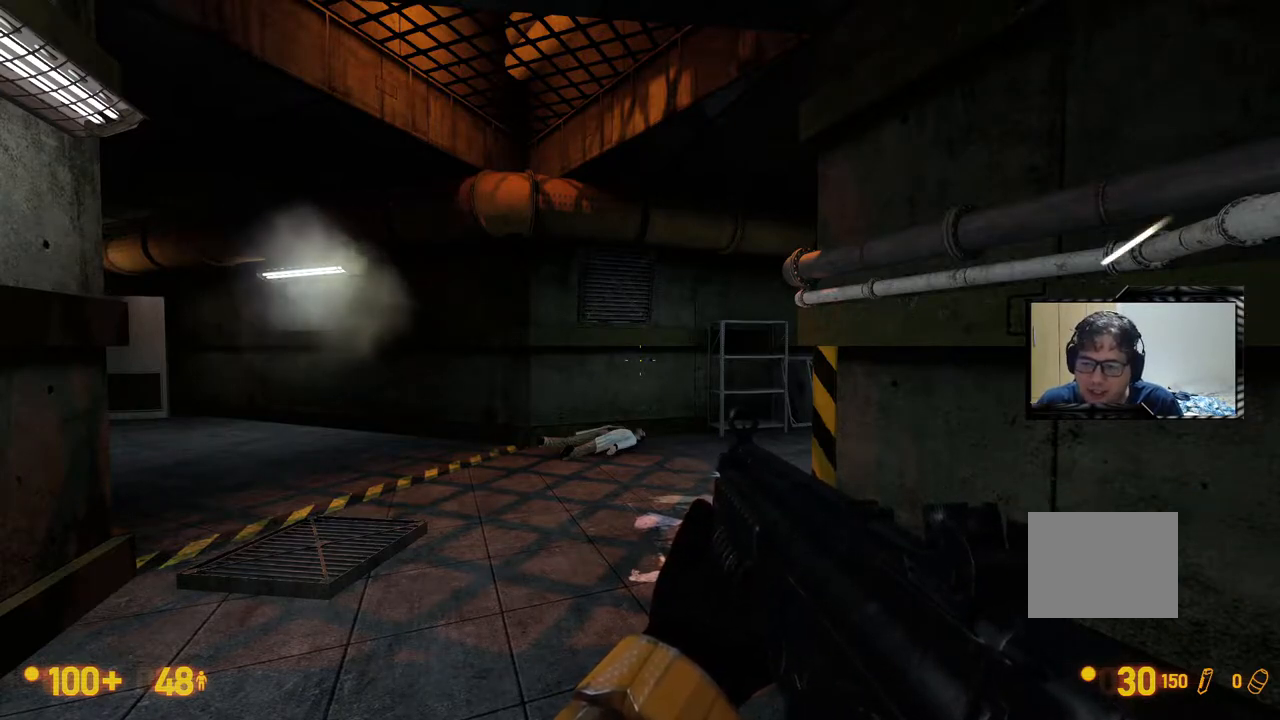
Gameplay with a controller (Xbox layout); each line is a JSON object with the inputs held at the frame after it. "events" lists button and stick changes between this image and that frame as [ms after this image, input, new state], when the widget could be followed in between. Not read: L1 L2 L3 R1 R2 R3 SELECT START.
{"buttons": [], "left_stick": "center", "right_stick": "center", "events": [[100, "A", "down"], [117, "A", "up"]]}
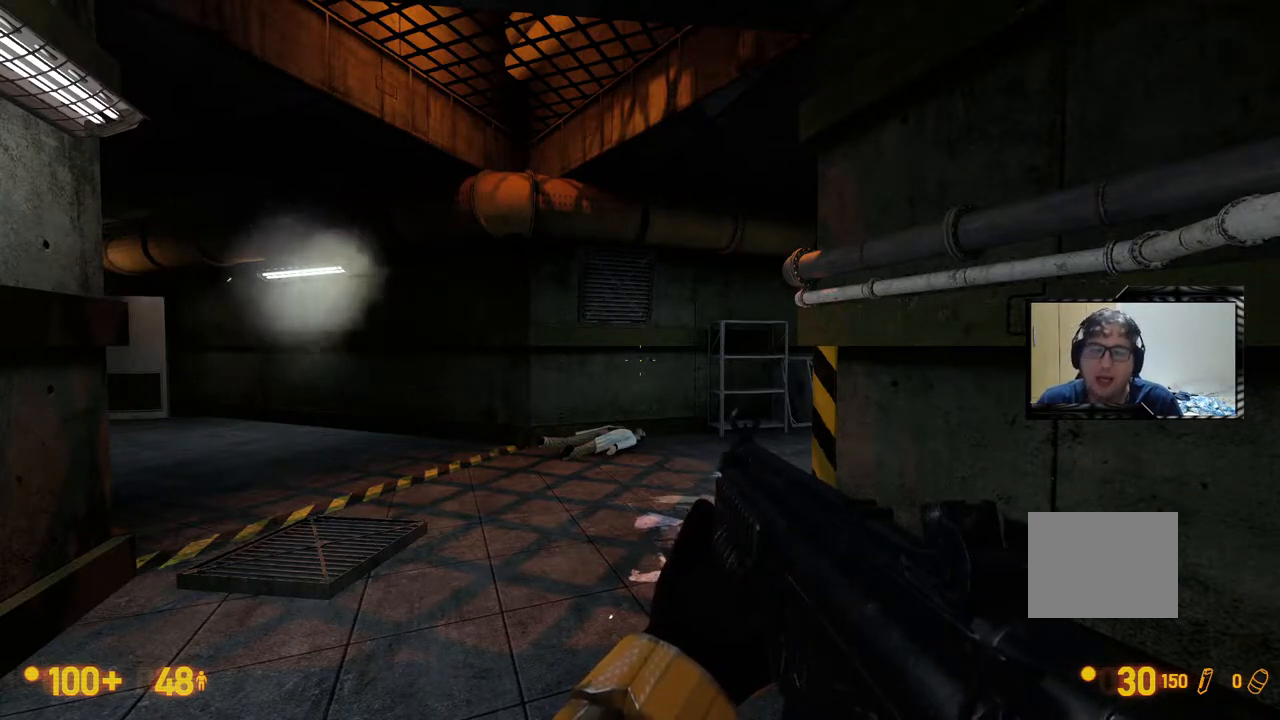
{"buttons": [], "left_stick": "center", "right_stick": "center", "events": []}
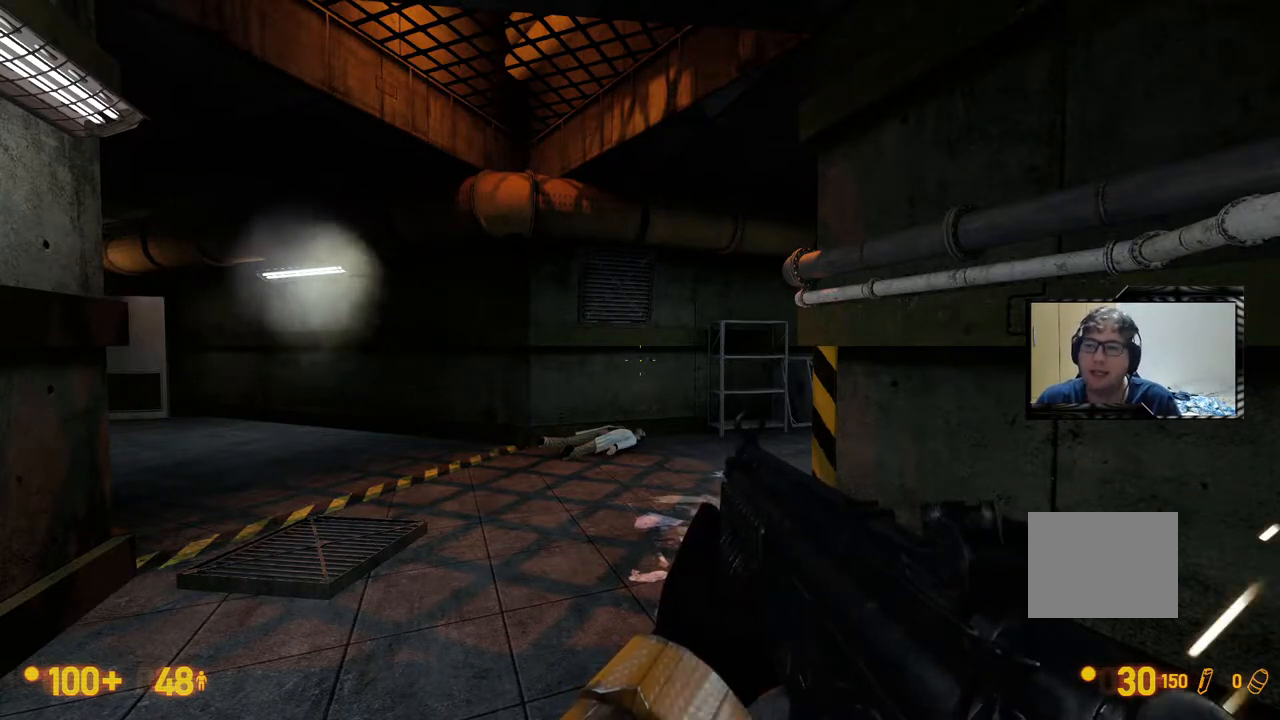
{"buttons": [], "left_stick": "center", "right_stick": "center", "events": []}
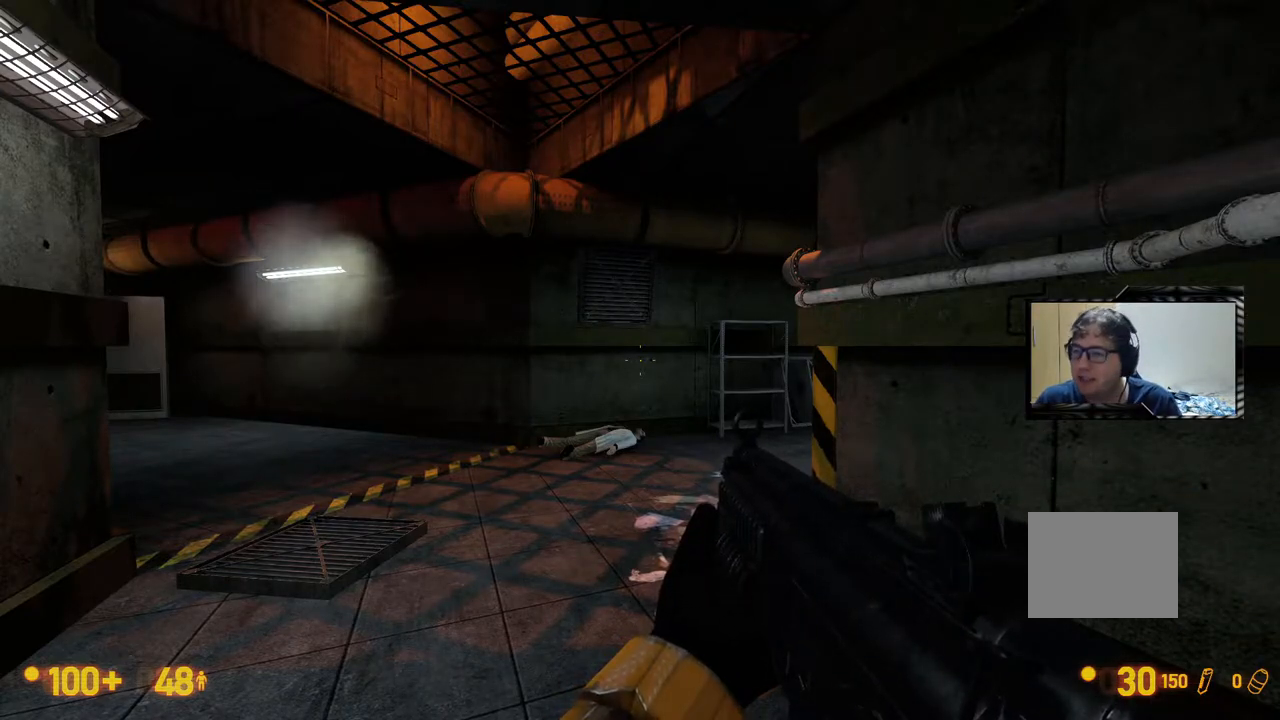
{"buttons": [], "left_stick": "center", "right_stick": "center", "events": []}
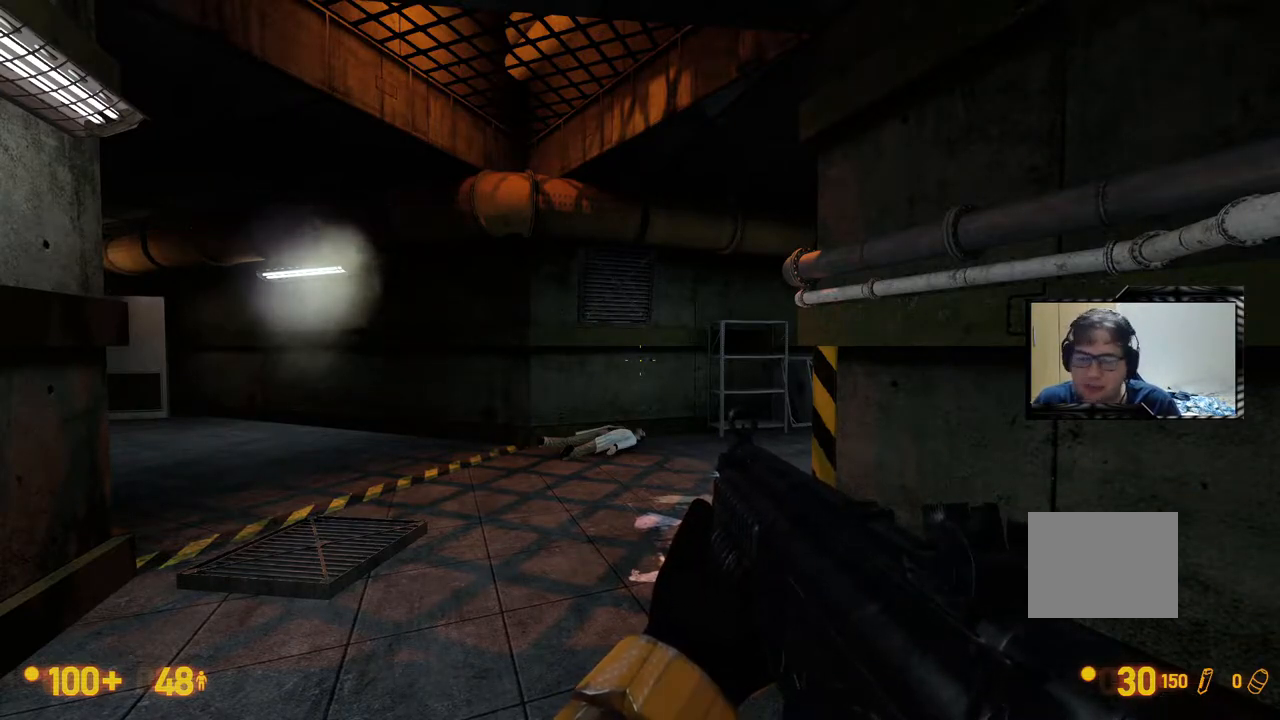
{"buttons": ["A"], "left_stick": "center", "right_stick": "center", "events": [[500, "A", "down"]]}